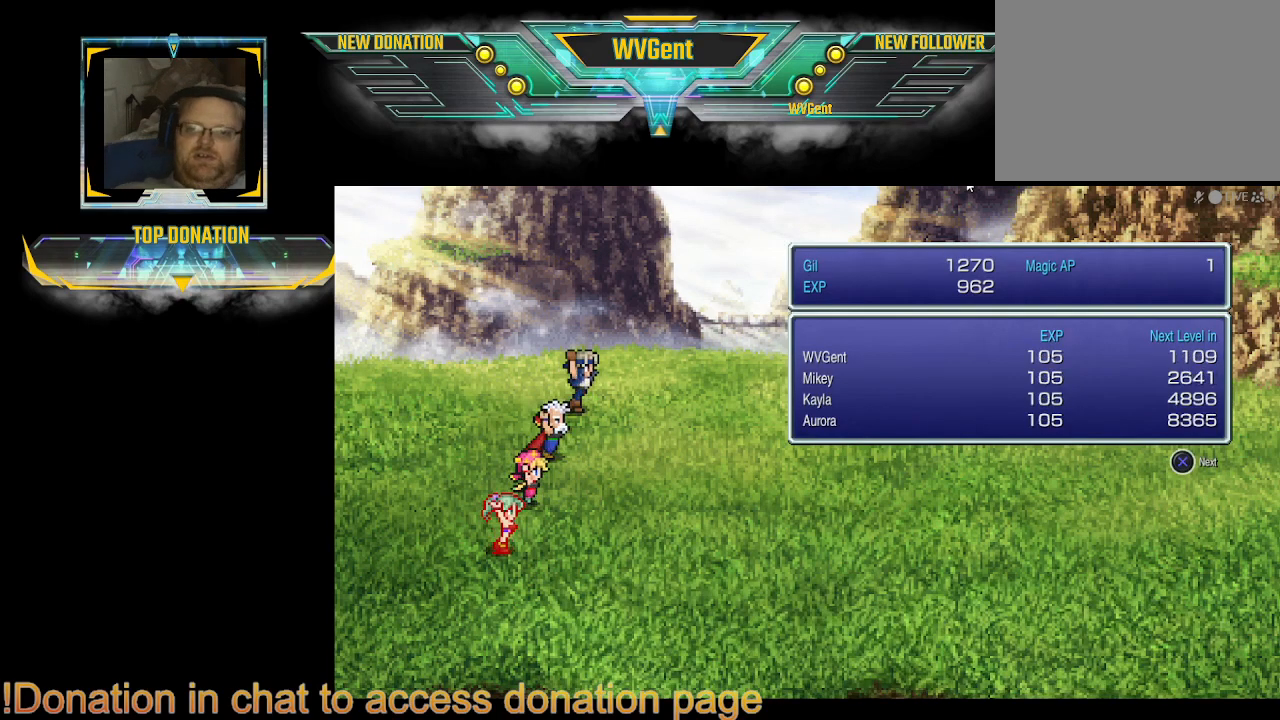
Gameplay with a controller (PlayStation layout); each line is a JSON object with the inputs held at the frame after it. "events" lists button and stick changes between this image and that frame as [ms after this image, input, new state], when the widget could be followed in between. Not read: L3 R3.
{"buttons": [], "left_stick": "center", "right_stick": "center", "events": [[300, "CROSS", "down"], [433, "CROSS", "up"]]}
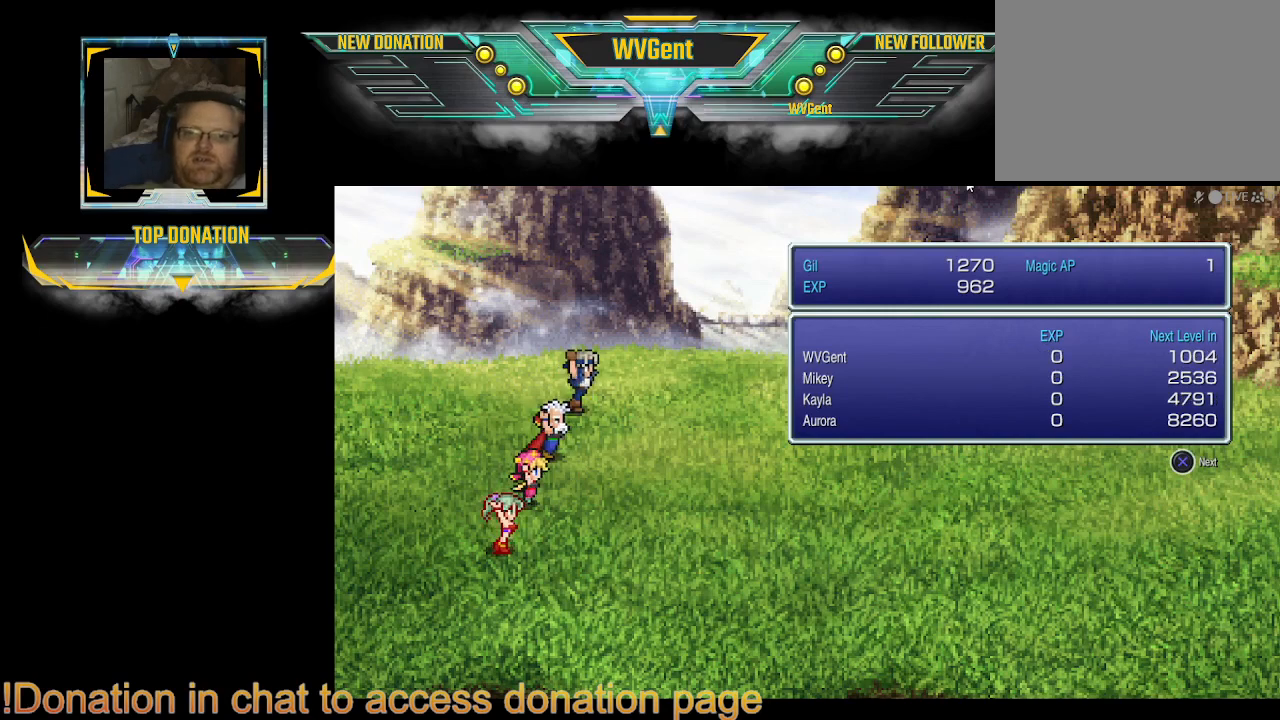
{"buttons": [], "left_stick": "center", "right_stick": "center", "events": [[267, "CROSS", "down"], [400, "CROSS", "up"]]}
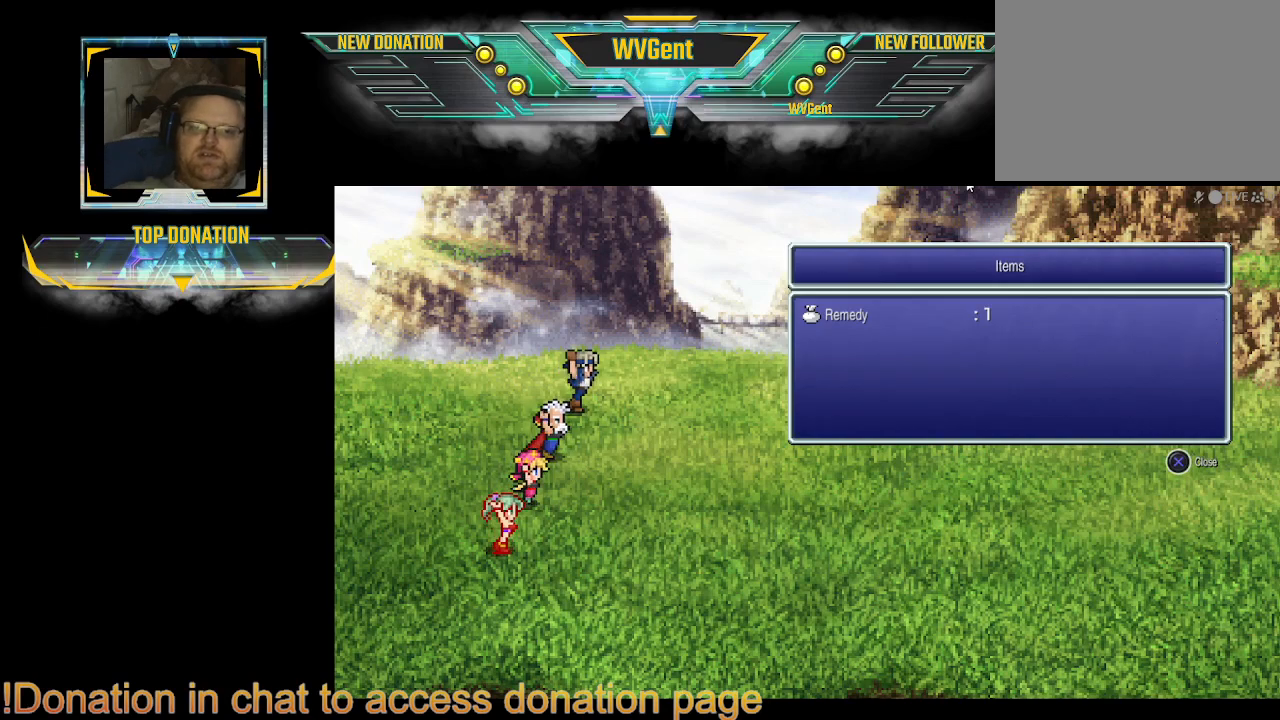
{"buttons": ["CROSS"], "left_stick": "center", "right_stick": "center", "events": [[433, "CROSS", "down"]]}
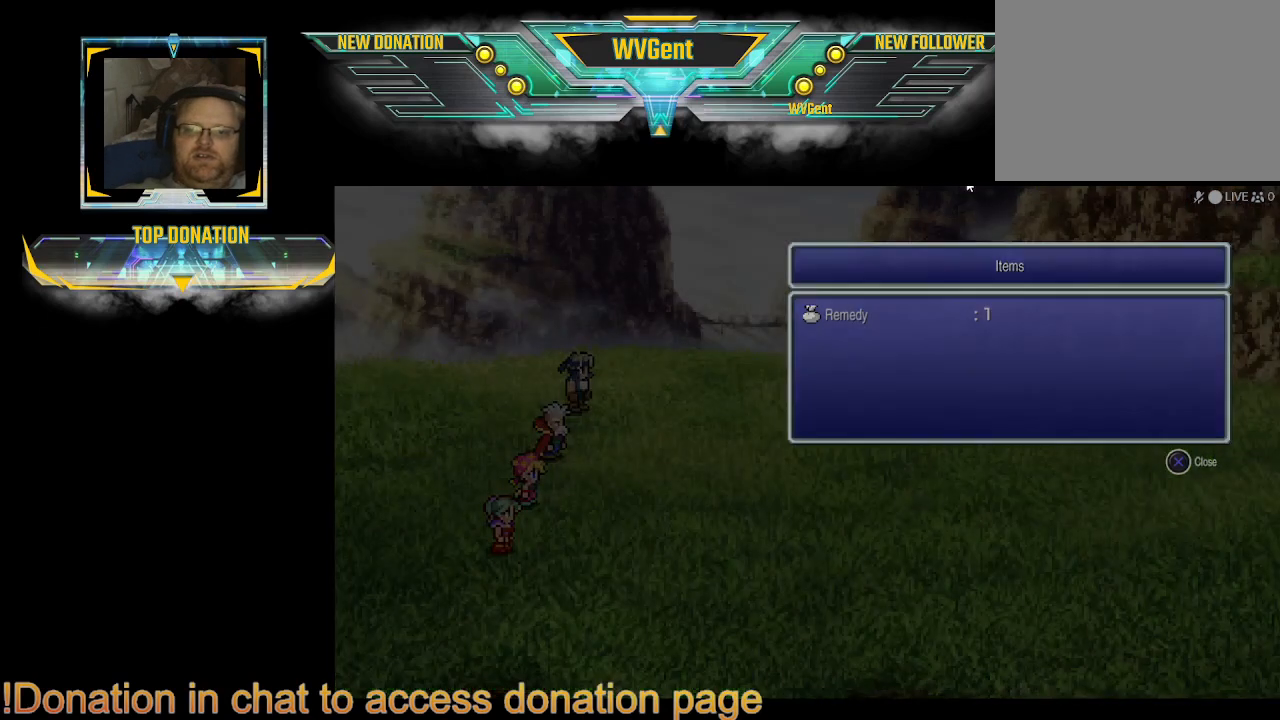
{"buttons": [], "left_stick": "center", "right_stick": "center", "events": [[33, "CROSS", "up"]]}
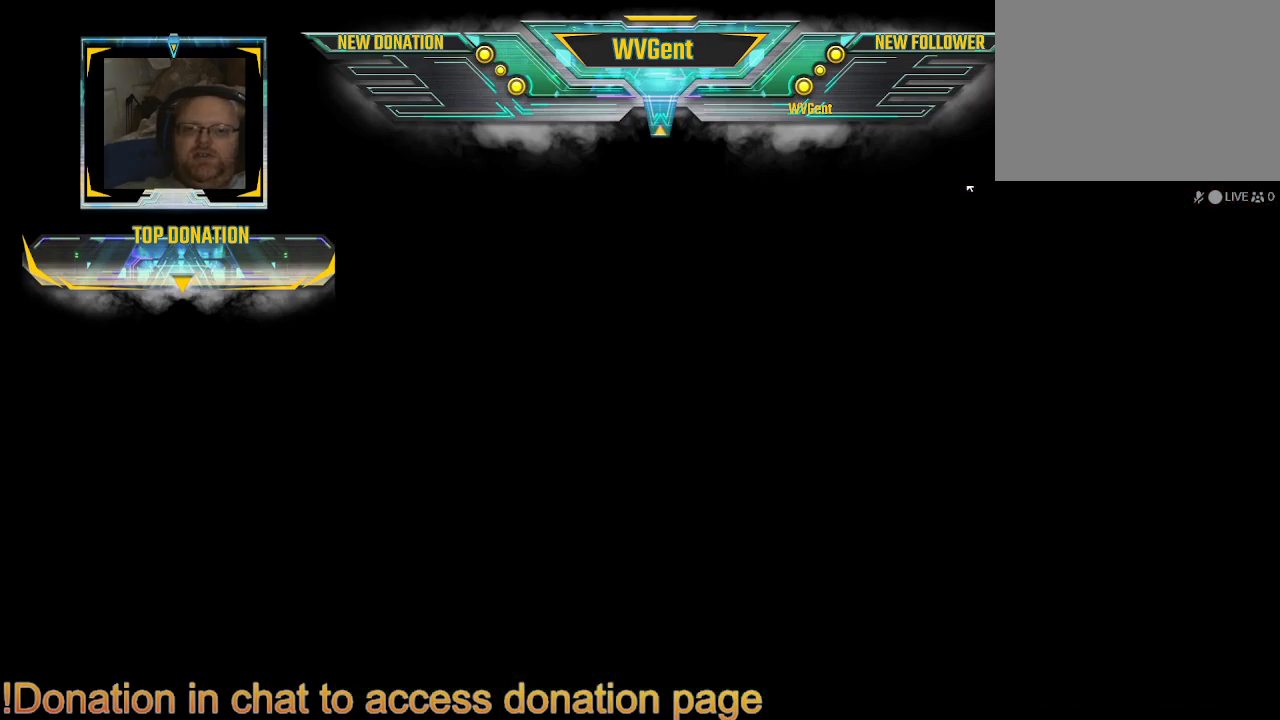
{"buttons": [], "left_stick": "center", "right_stick": "center", "events": []}
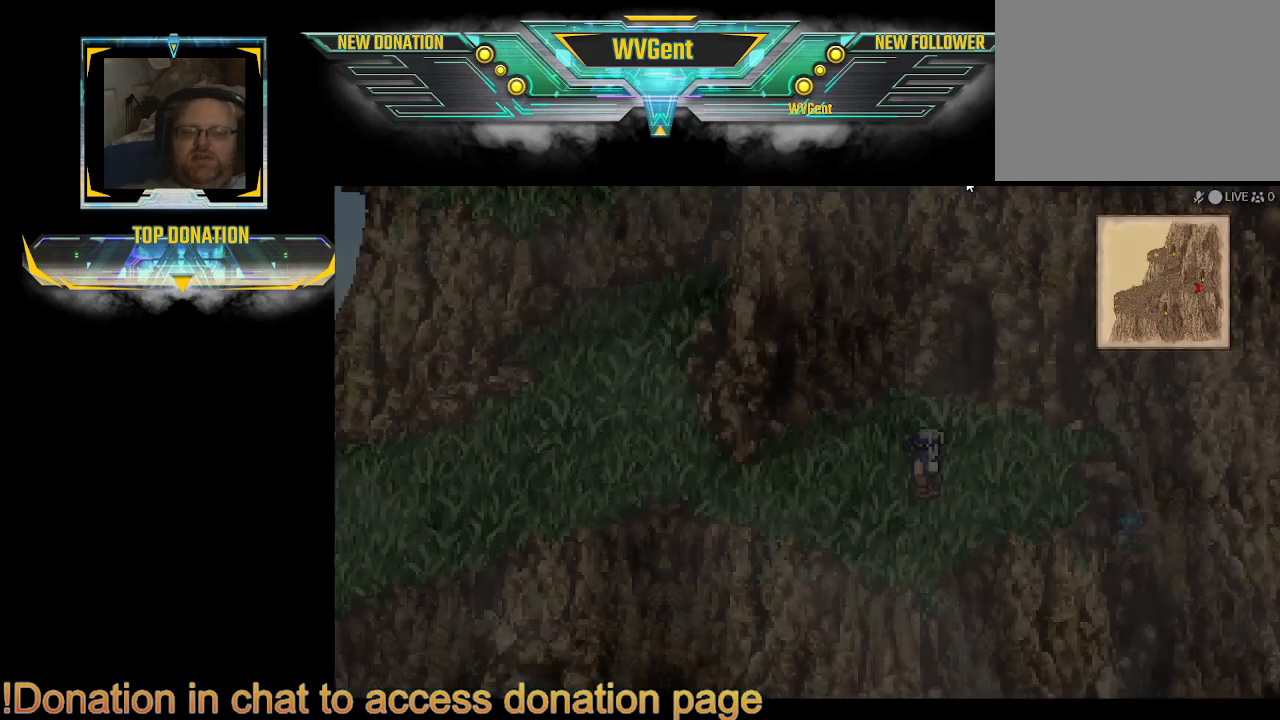
{"buttons": ["TRIANGLE"], "left_stick": "center", "right_stick": "center", "events": [[500, "TRIANGLE", "down"]]}
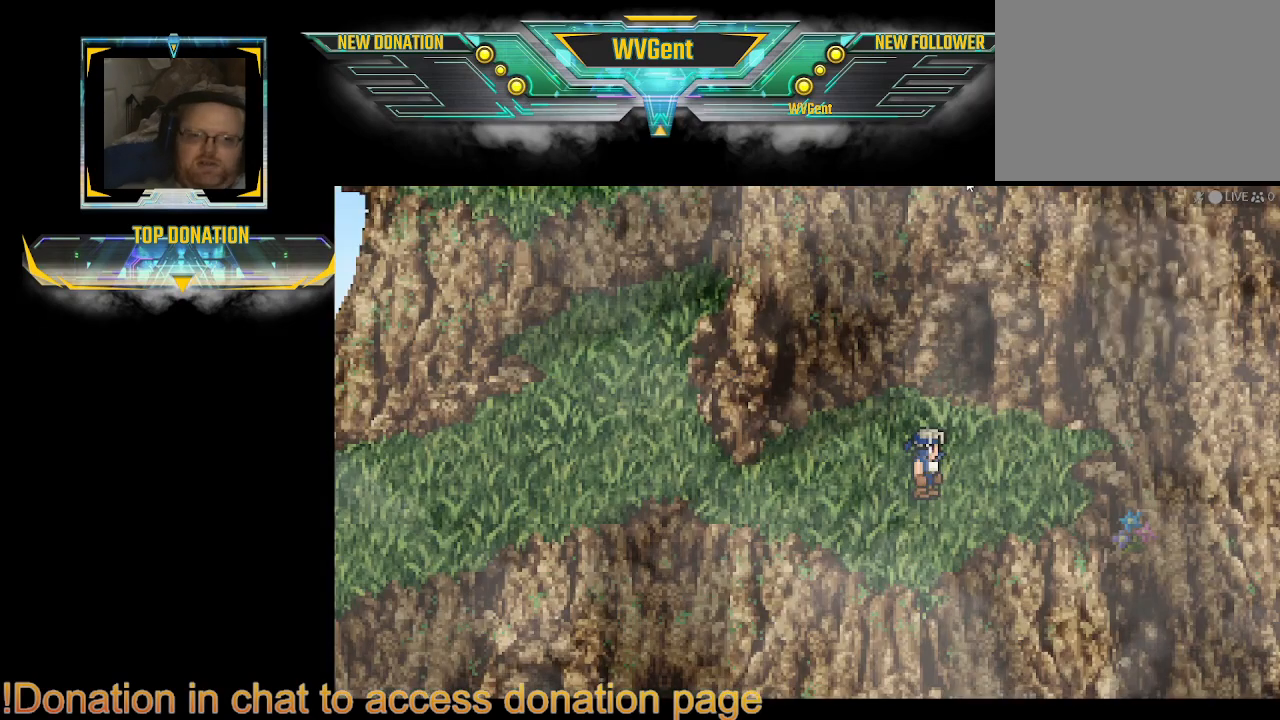
{"buttons": [], "left_stick": "center", "right_stick": "center", "events": [[100, "TRIANGLE", "up"]]}
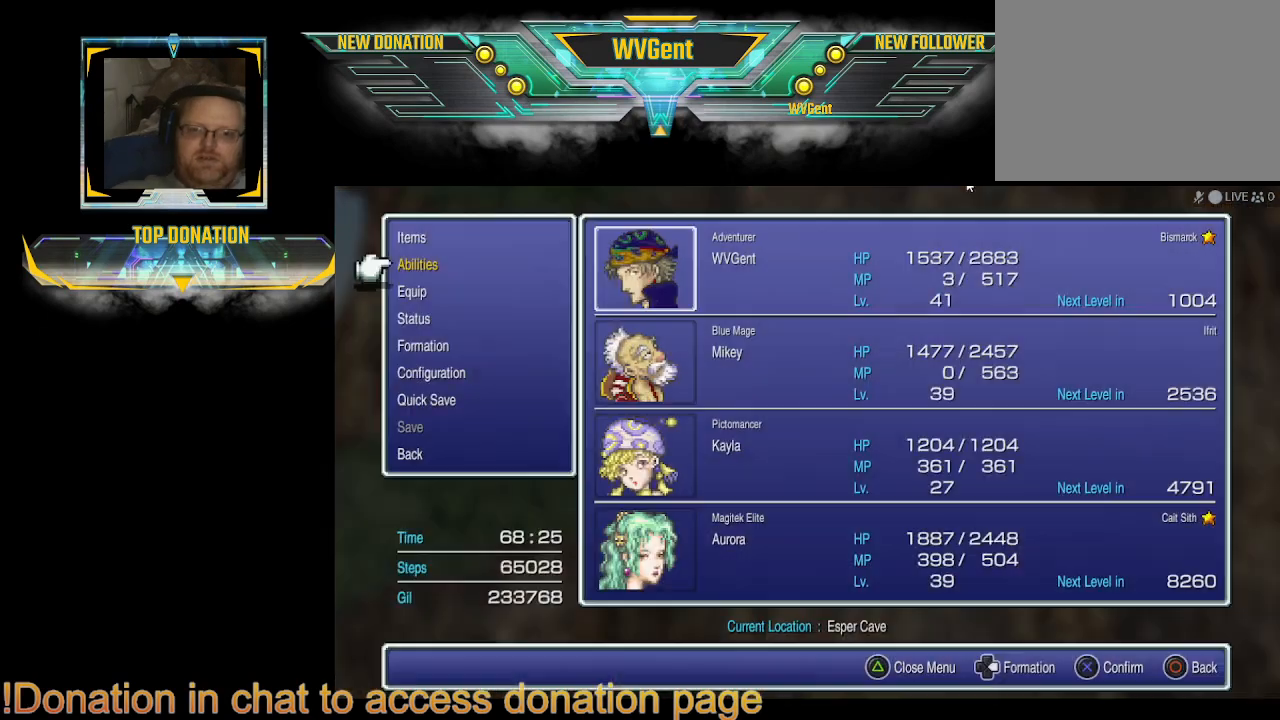
{"buttons": [], "left_stick": "center", "right_stick": "center", "events": []}
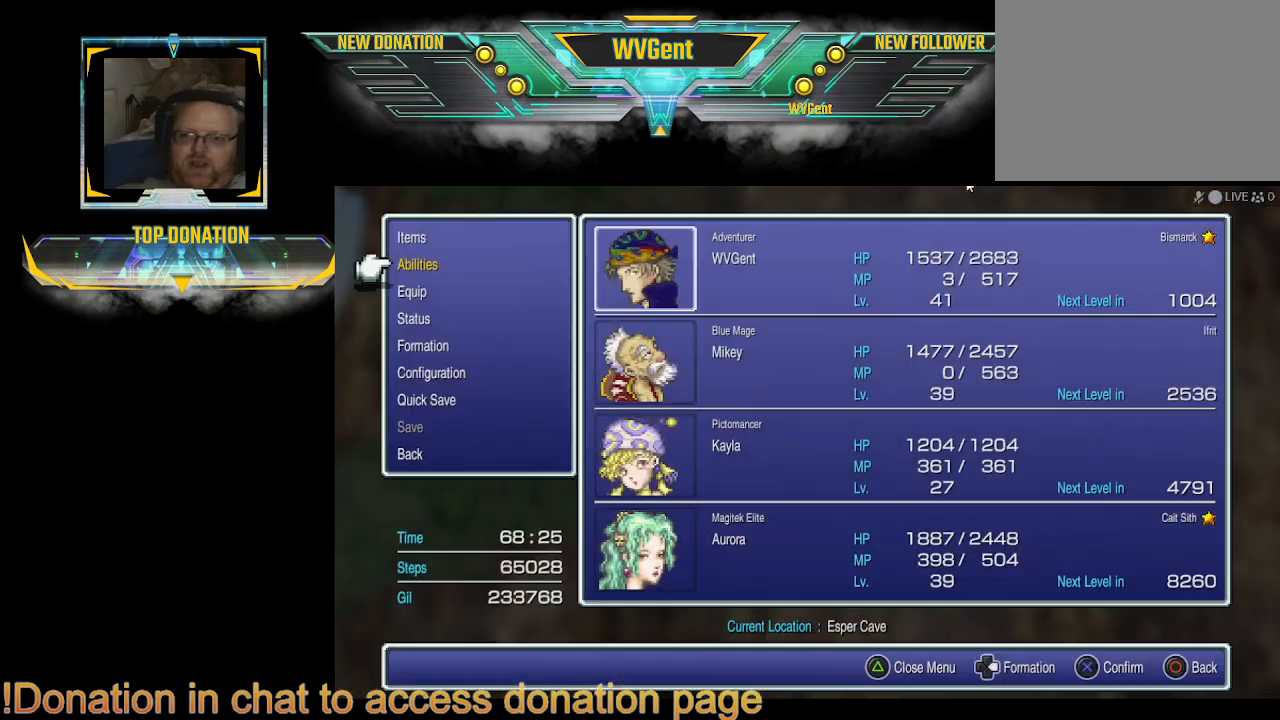
{"buttons": ["CROSS"], "left_stick": "center", "right_stick": "center", "events": [[467, "CROSS", "down"]]}
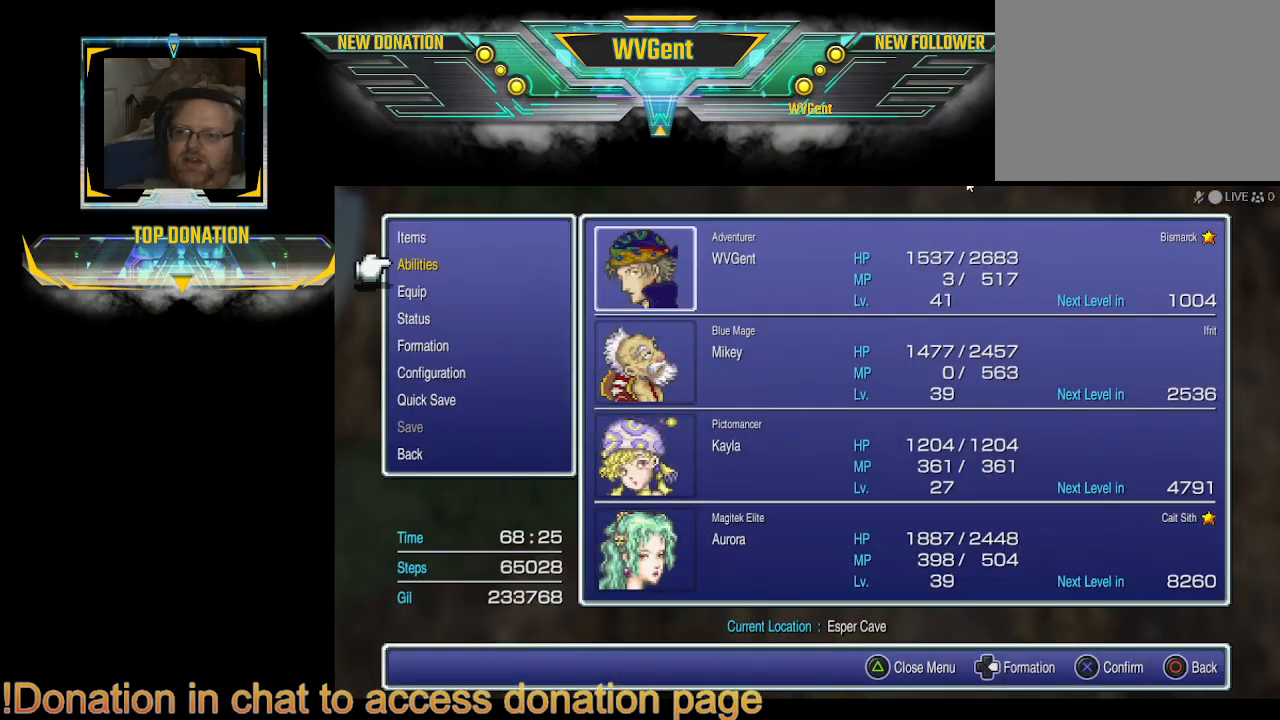
{"buttons": ["DPAD_DOWN"], "left_stick": "center", "right_stick": "center", "events": [[67, "CROSS", "up"], [467, "DPAD_DOWN", "down"]]}
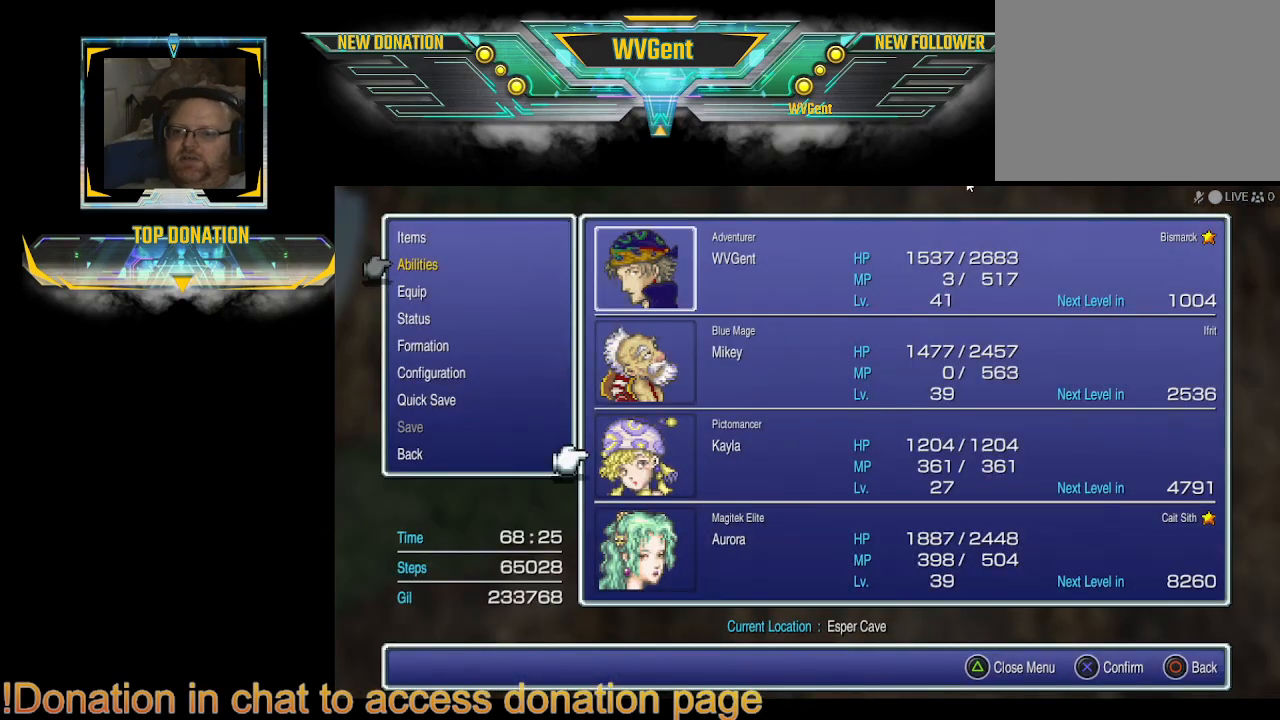
{"buttons": [], "left_stick": "center", "right_stick": "center", "events": [[33, "DPAD_DOWN", "up"]]}
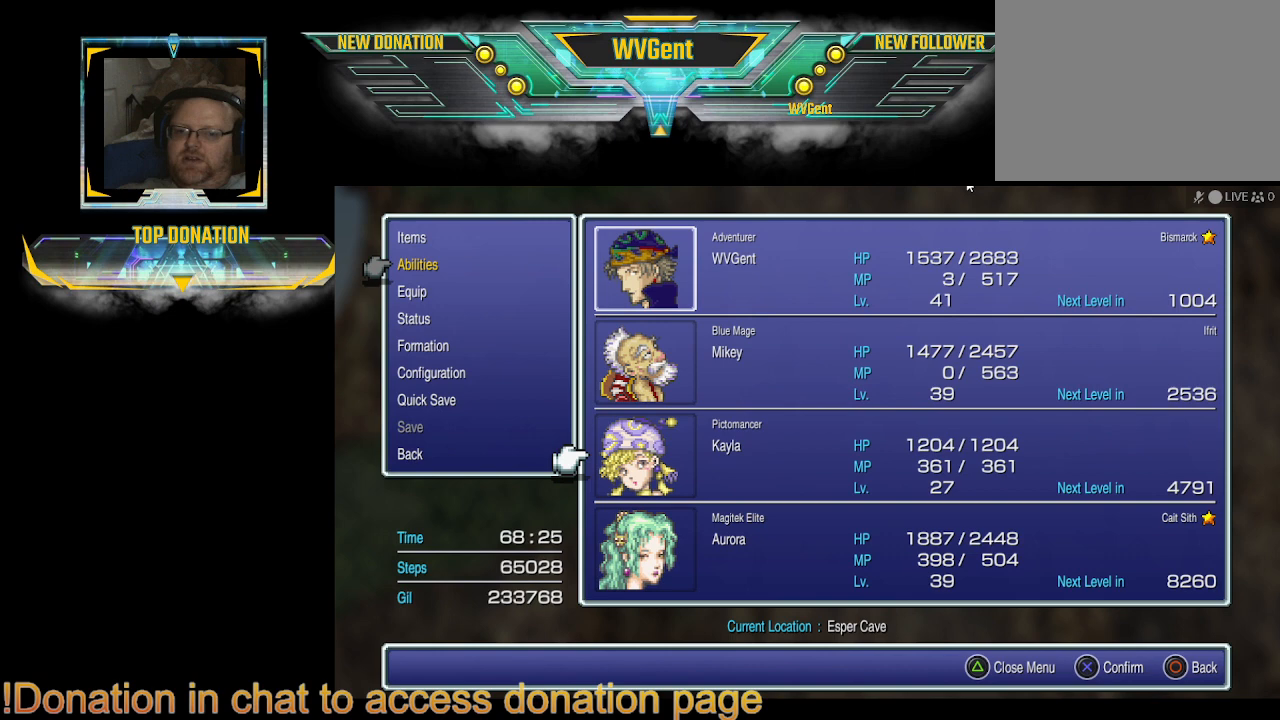
{"buttons": [], "left_stick": "center", "right_stick": "center", "events": []}
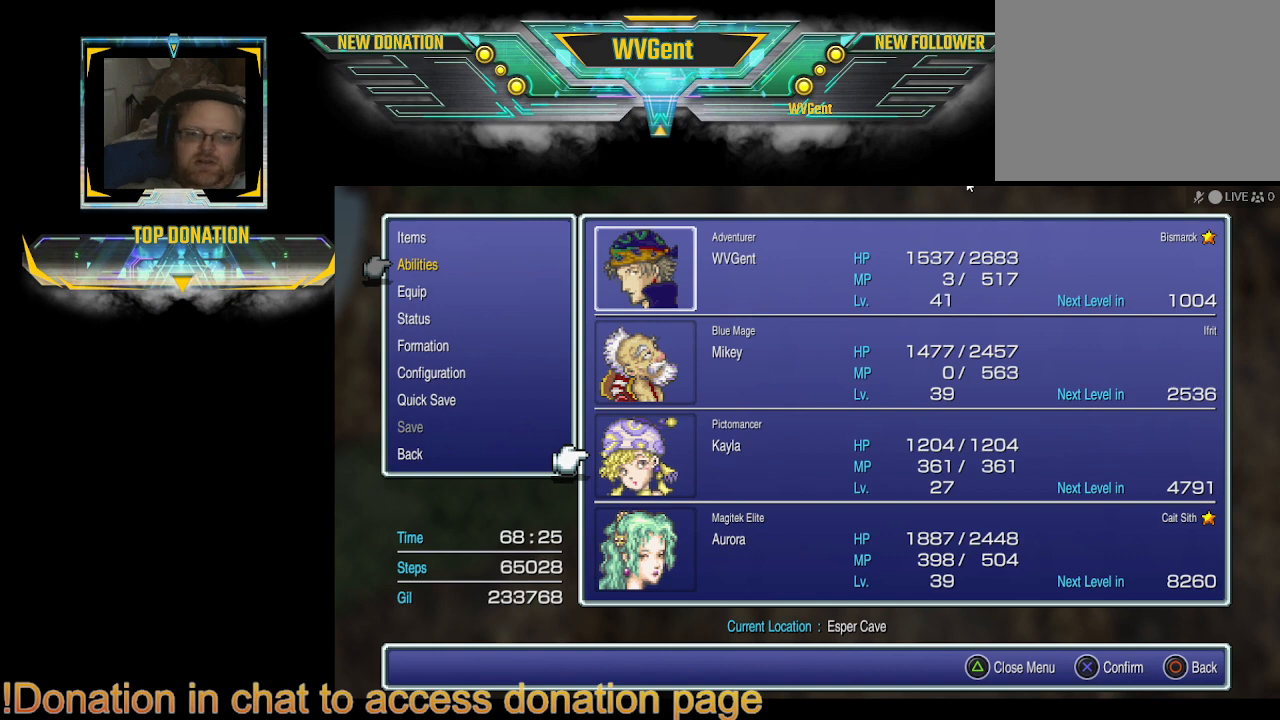
{"buttons": [], "left_stick": "center", "right_stick": "center", "events": [[200, "CROSS", "down"], [267, "CROSS", "up"]]}
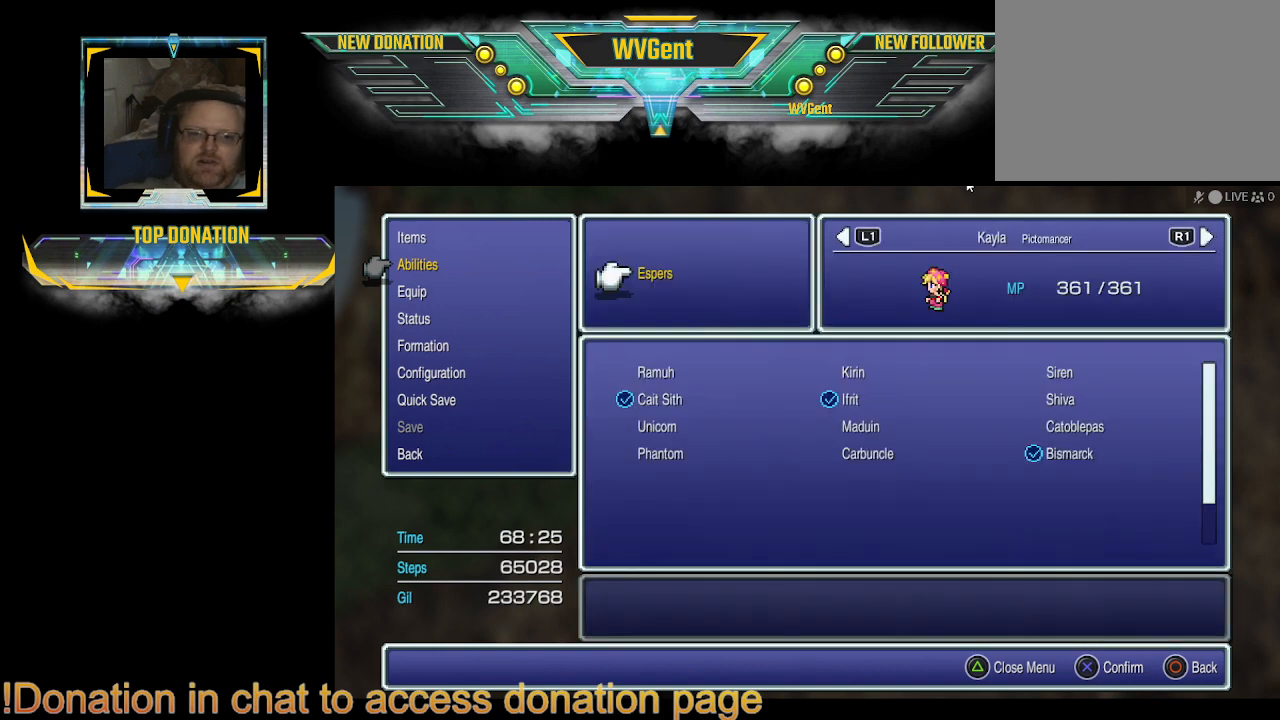
{"buttons": [], "left_stick": "center", "right_stick": "center", "events": []}
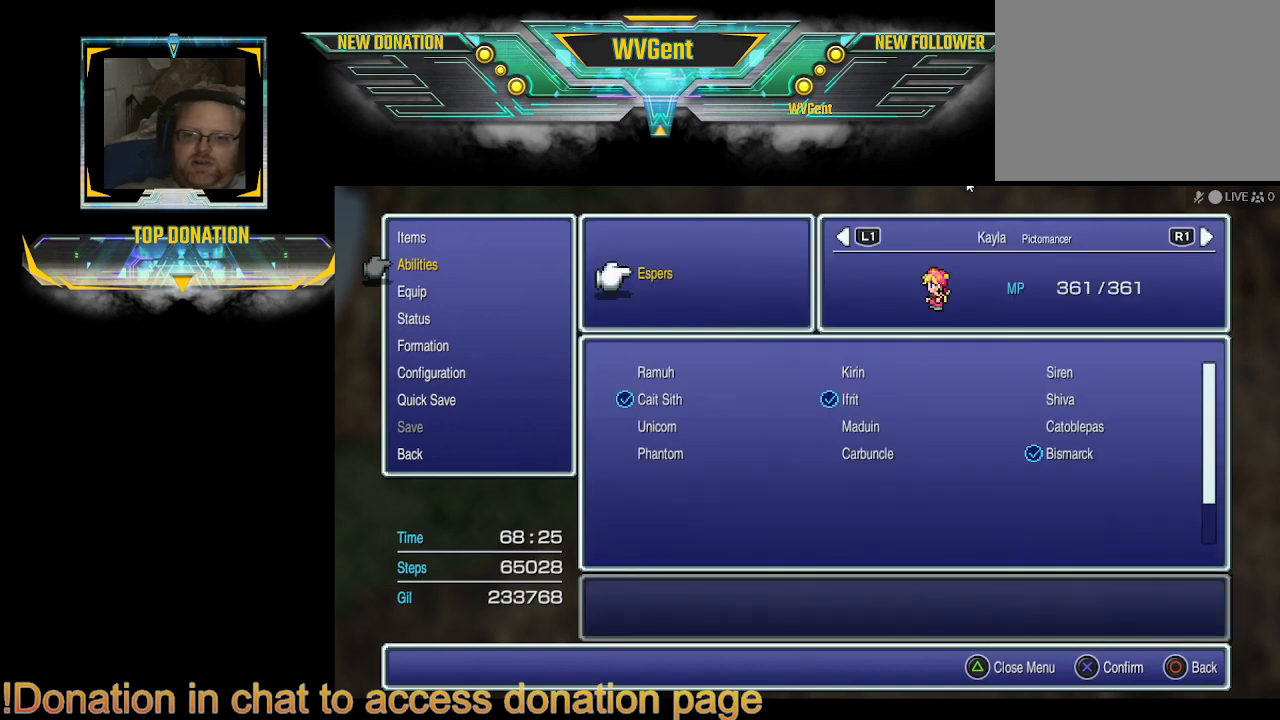
{"buttons": [], "left_stick": "center", "right_stick": "center", "events": []}
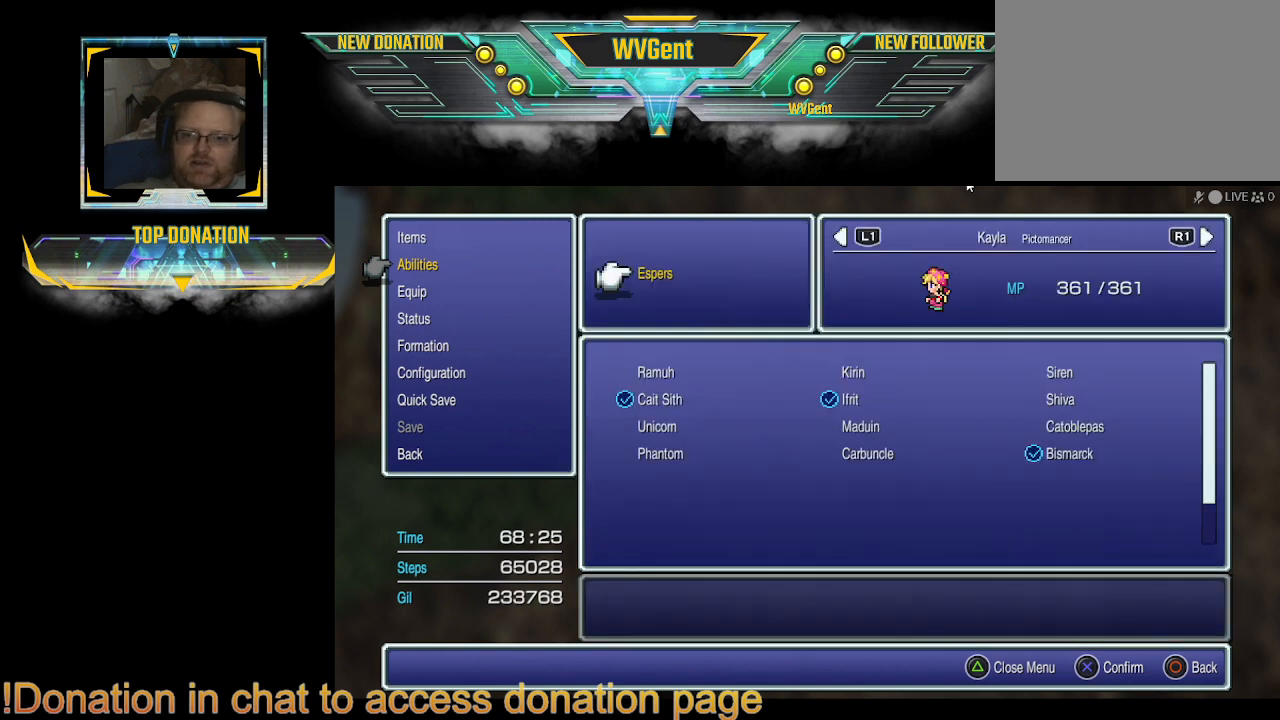
{"buttons": [], "left_stick": "center", "right_stick": "center", "events": [[67, "CROSS", "down"], [133, "CROSS", "up"]]}
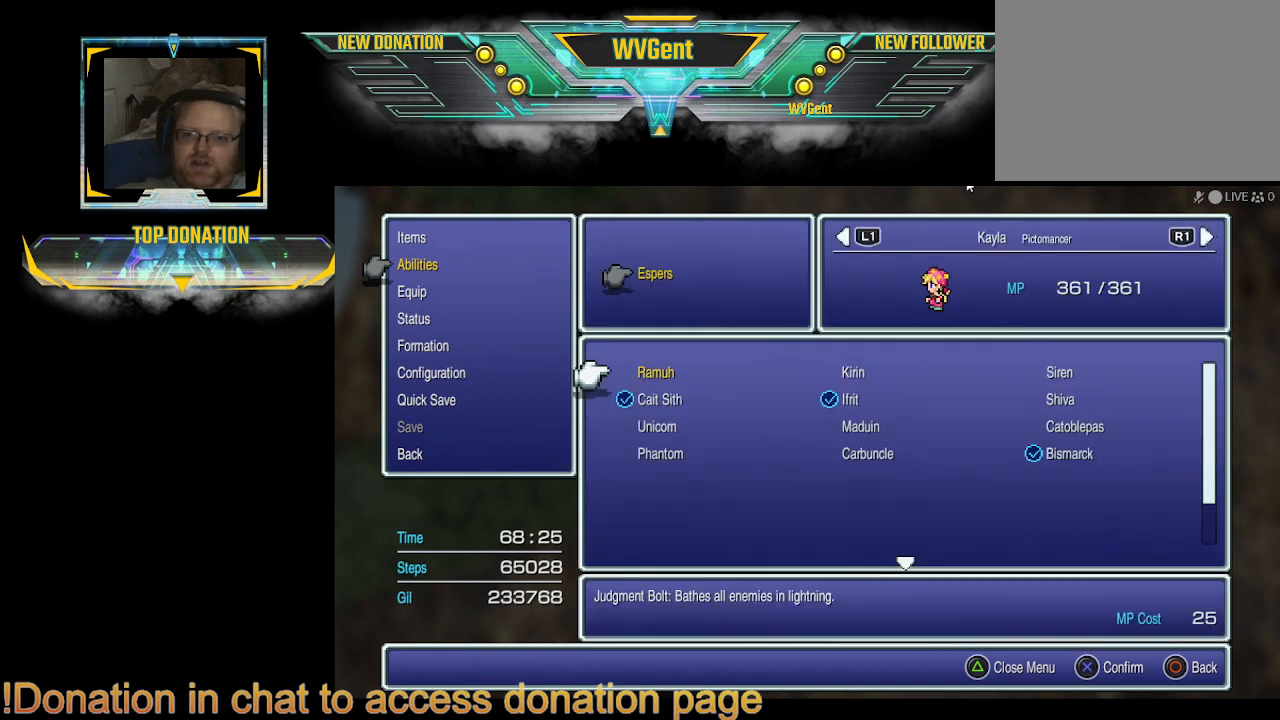
{"buttons": [], "left_stick": "center", "right_stick": "center", "events": []}
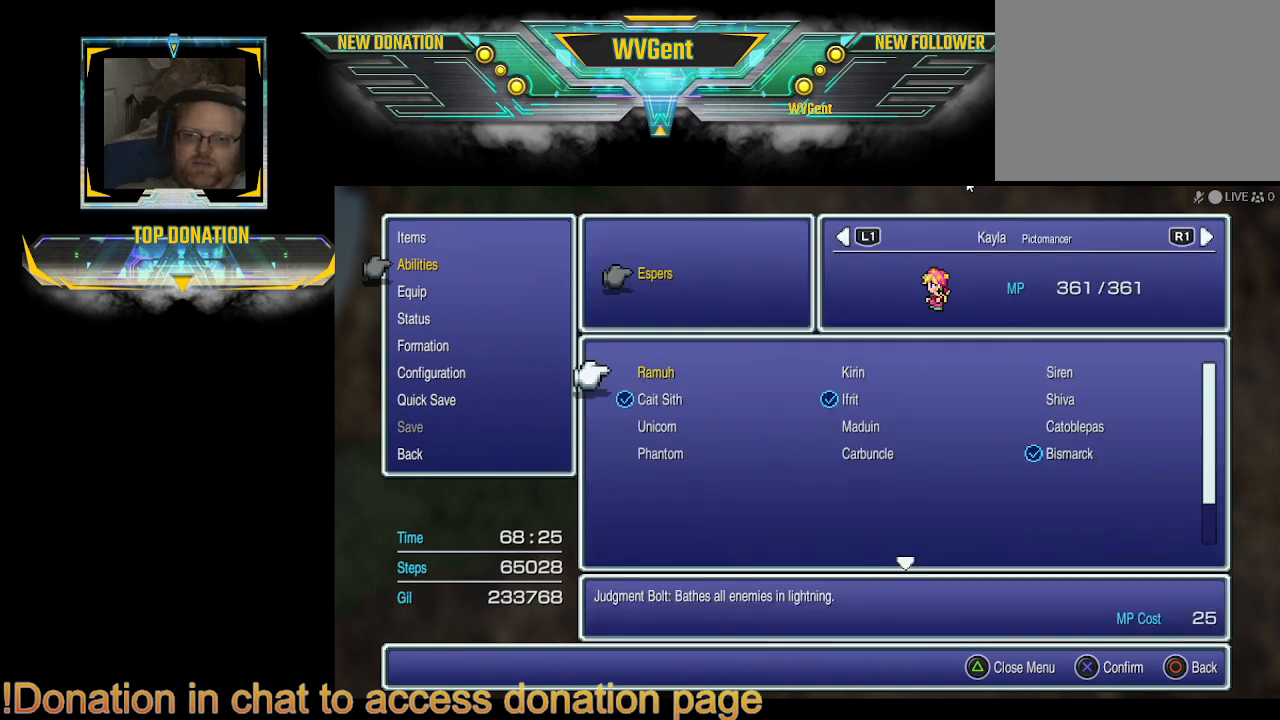
{"buttons": [], "left_stick": "center", "right_stick": "center", "events": []}
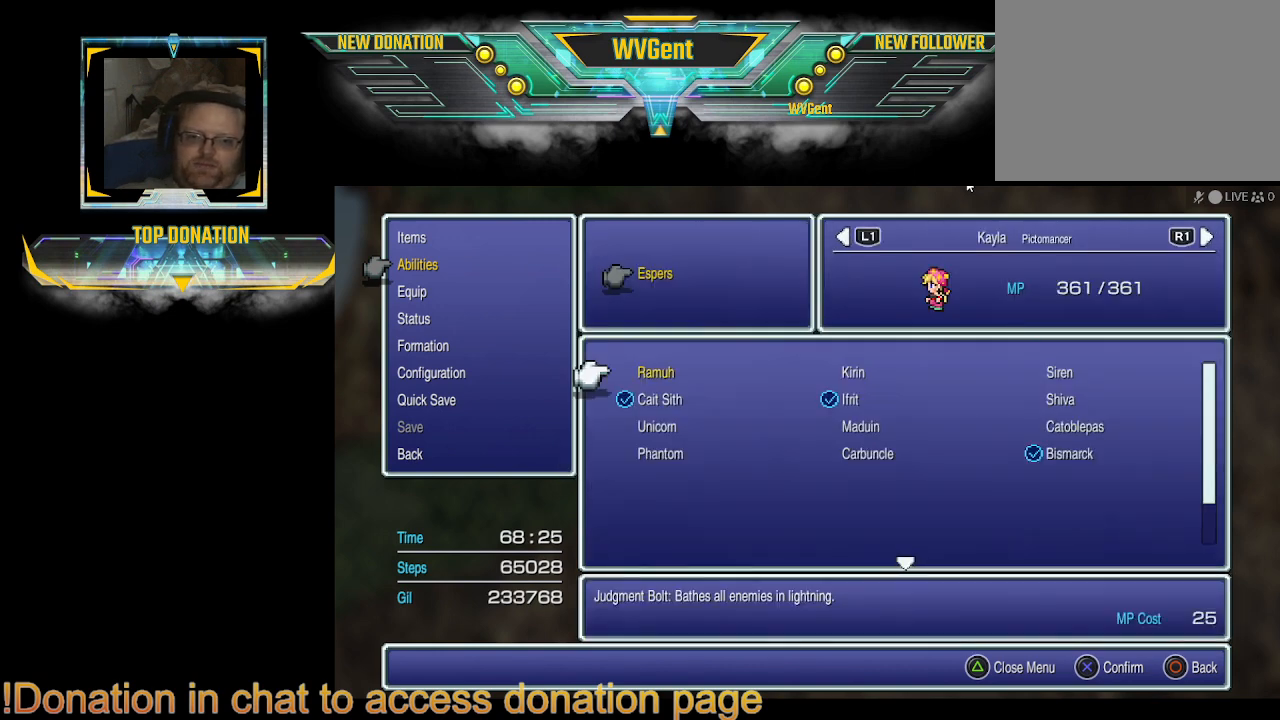
{"buttons": [], "left_stick": "center", "right_stick": "center", "events": []}
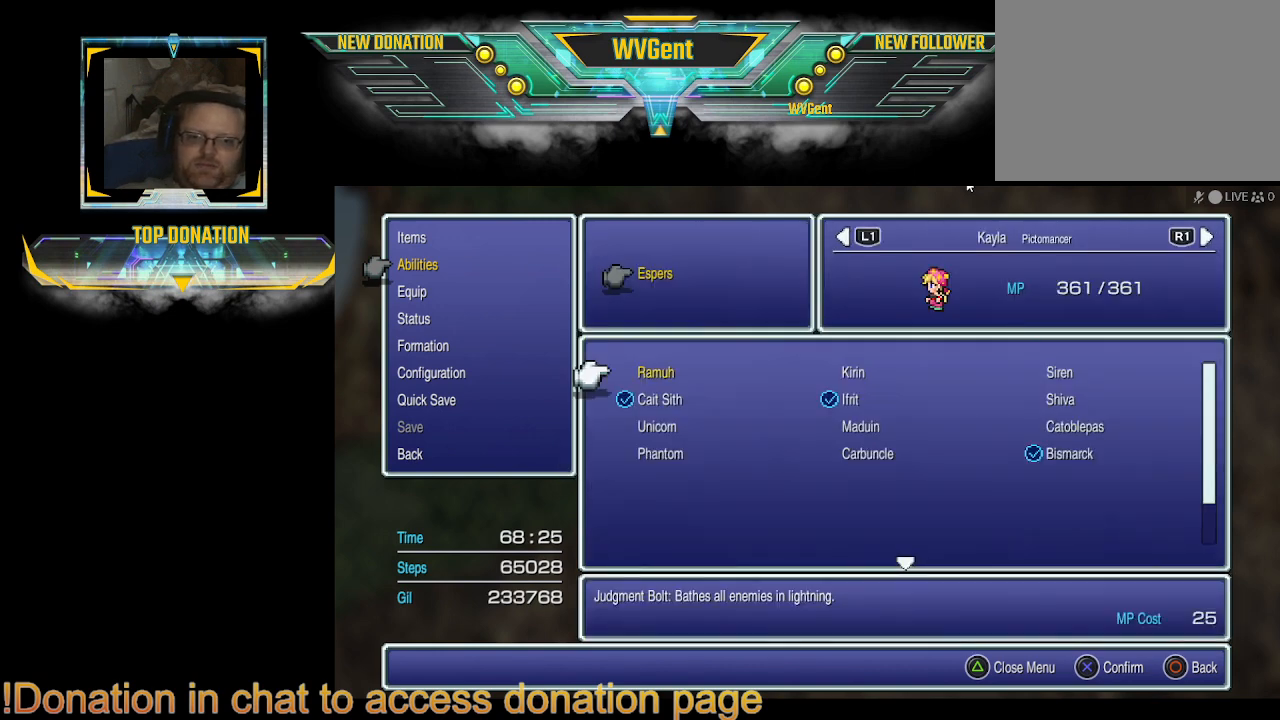
{"buttons": [], "left_stick": "center", "right_stick": "center", "events": []}
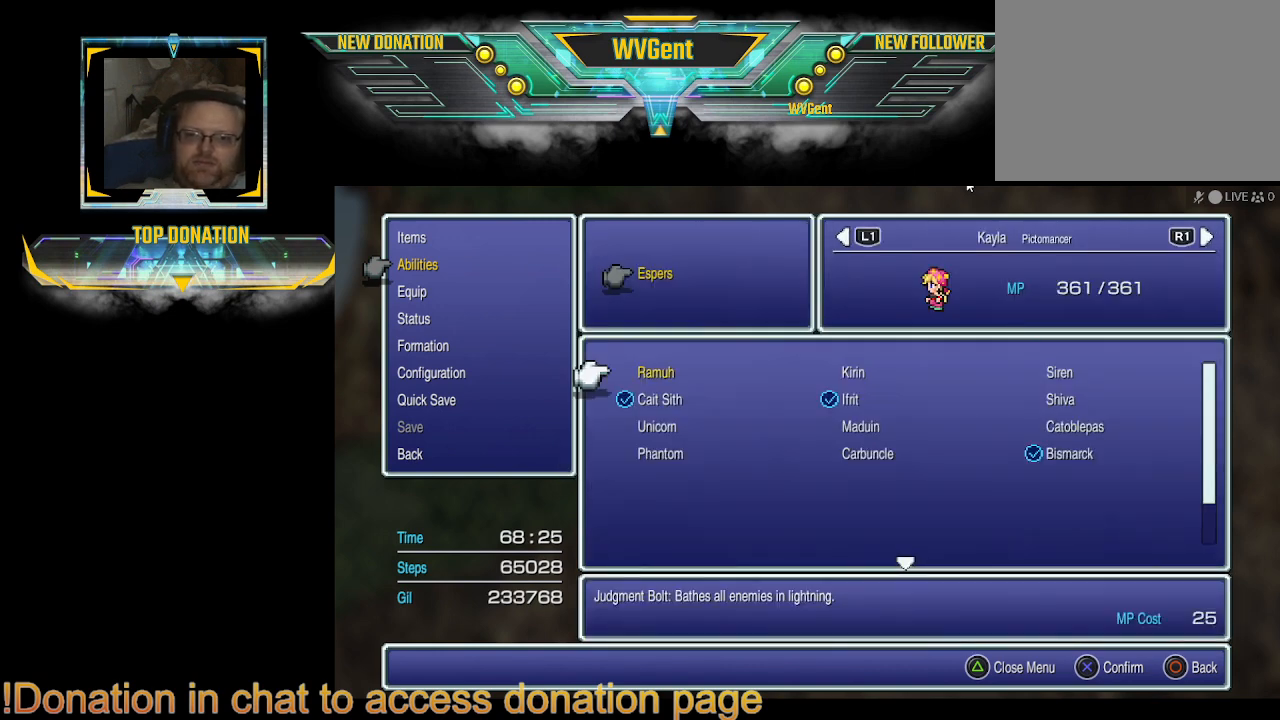
{"buttons": [], "left_stick": "center", "right_stick": "center", "events": [[267, "DPAD_RIGHT", "down"], [467, "DPAD_RIGHT", "up"]]}
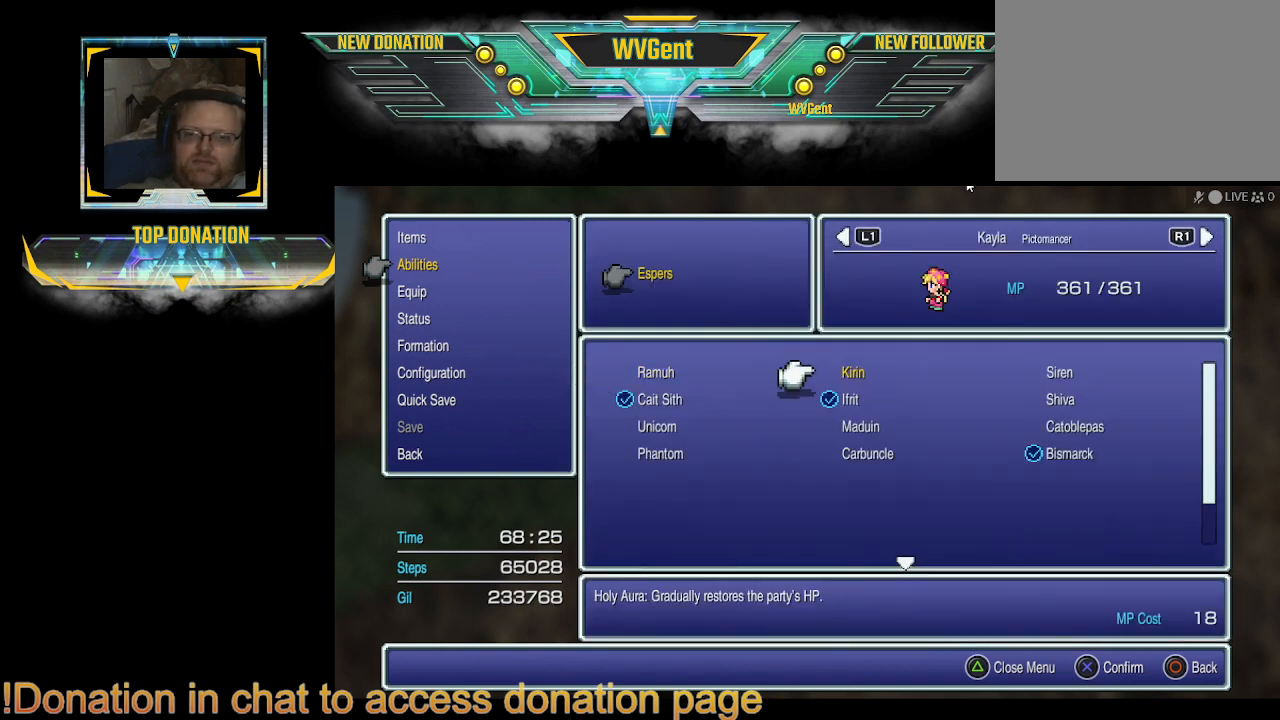
{"buttons": [], "left_stick": "center", "right_stick": "center", "events": [[167, "DPAD_RIGHT", "down"], [233, "DPAD_RIGHT", "up"]]}
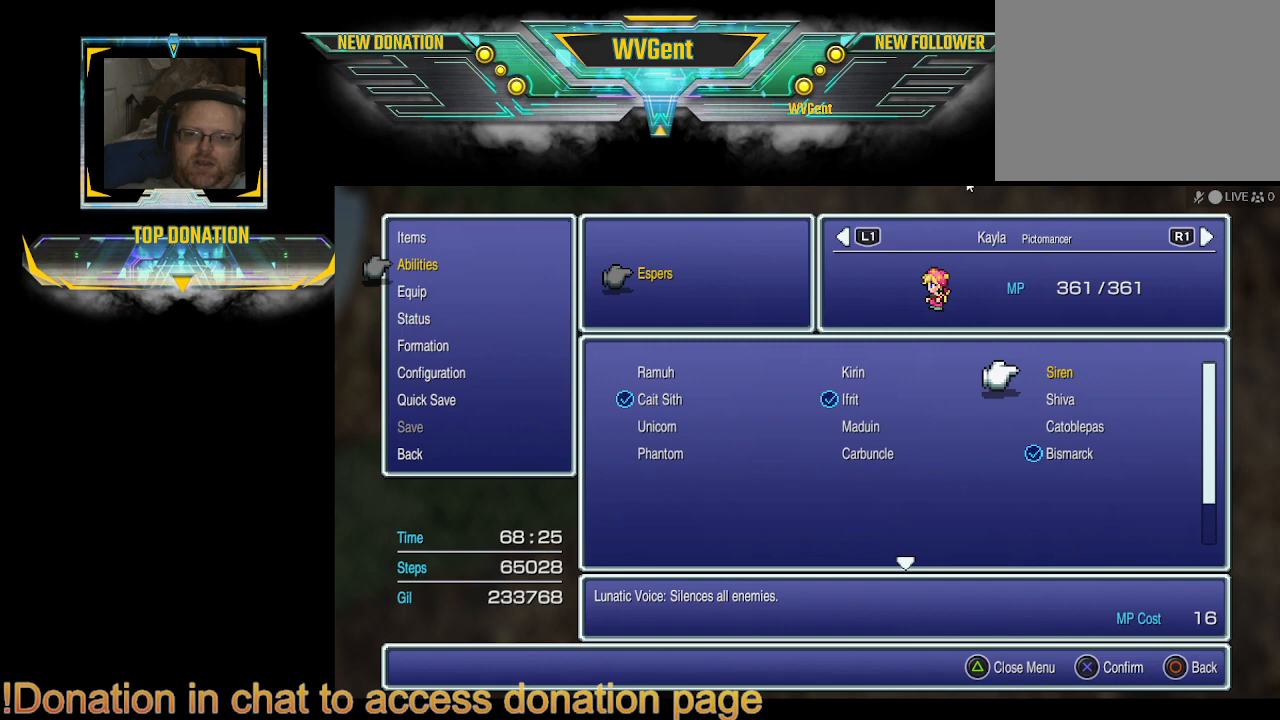
{"buttons": [], "left_stick": "center", "right_stick": "center", "events": []}
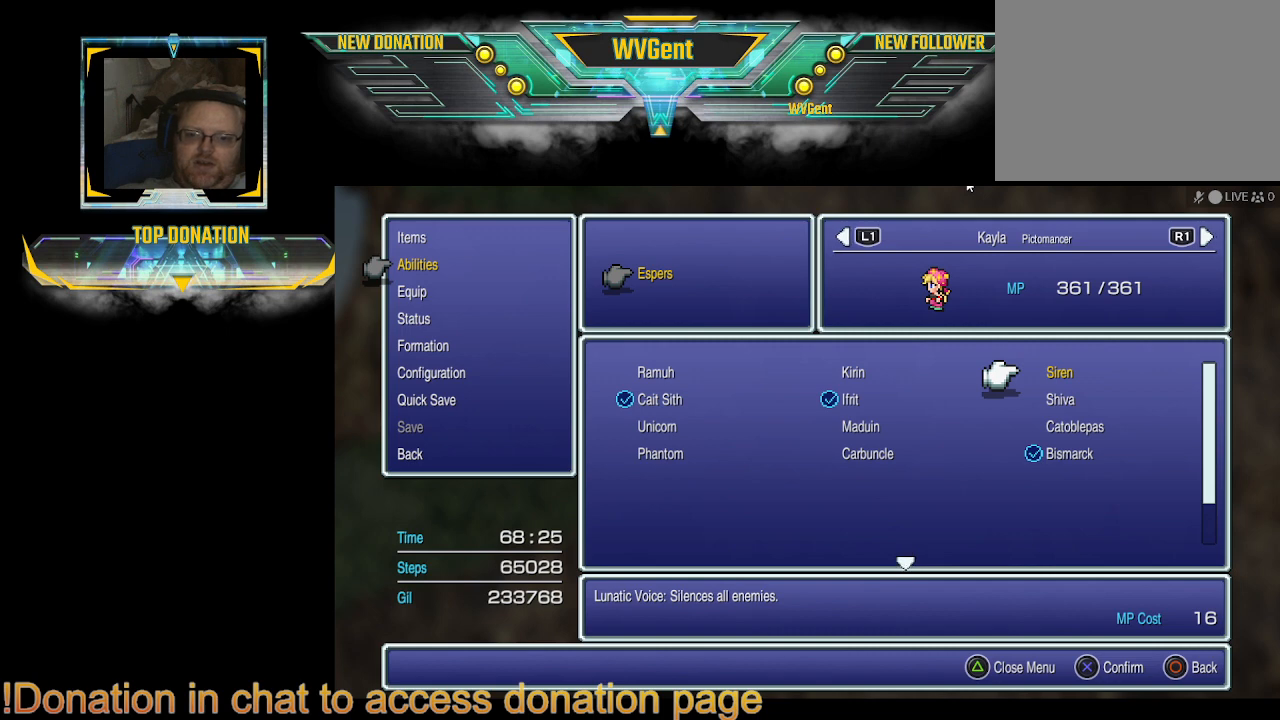
{"buttons": ["DPAD_DOWN"], "left_stick": "center", "right_stick": "center", "events": [[300, "DPAD_DOWN", "down"], [367, "DPAD_DOWN", "up"], [500, "DPAD_DOWN", "down"]]}